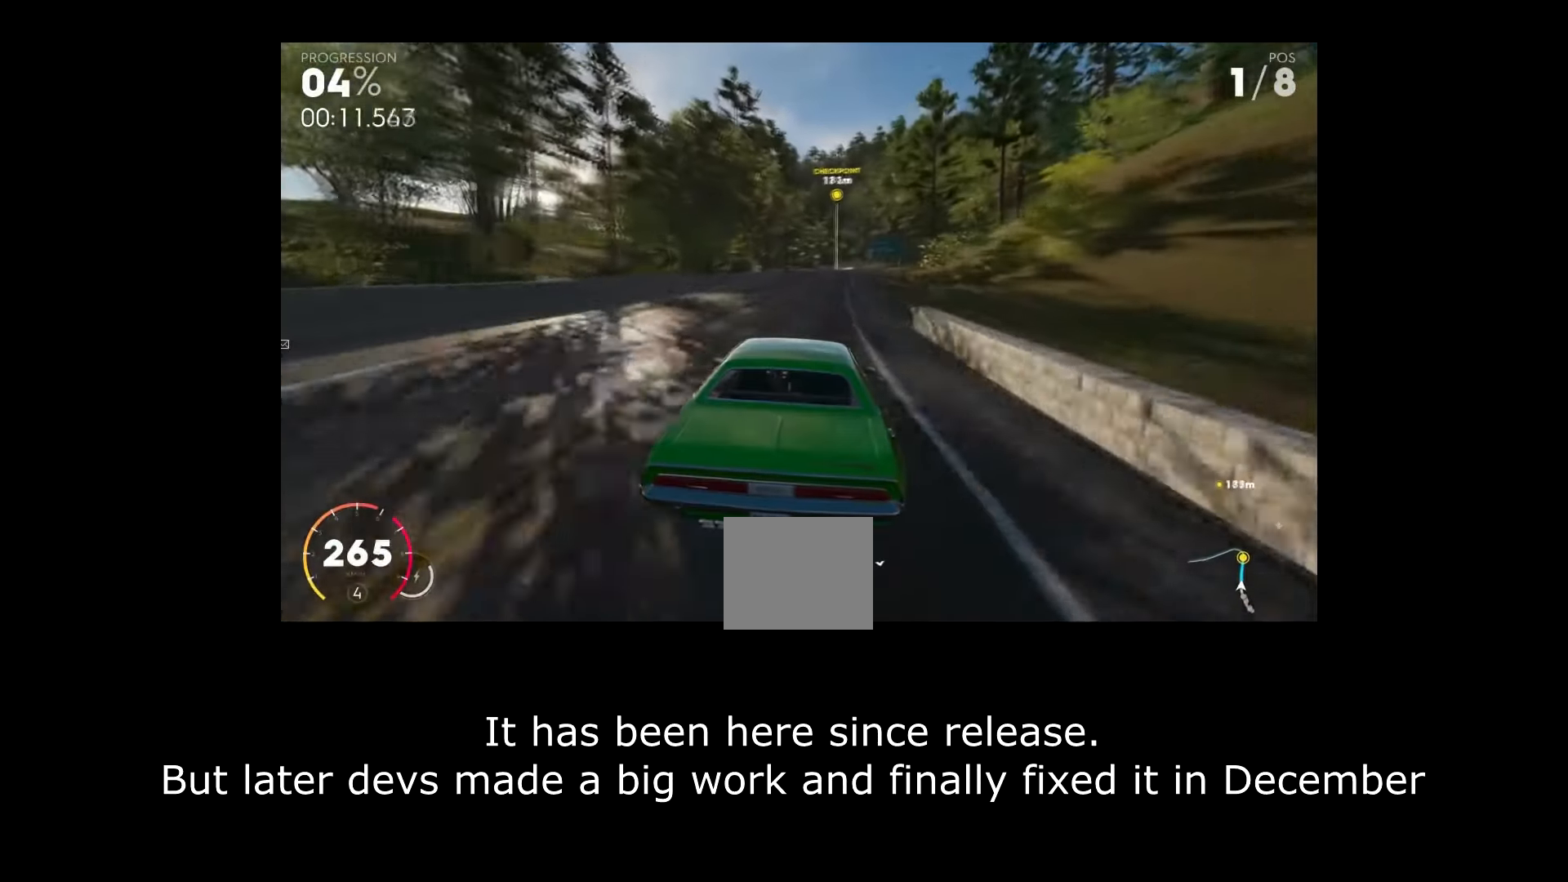
Gameplay with a controller (Xbox layout); each line is a JSON object with the inputs held at the frame after it. "events" lists button and stick changes between this image and that frame as [ms after this image, input, new state], when the widget could be followed in between. Not read: B HOME R2 R3.
{"buttons": ["Y"], "left_stick": "center", "right_stick": "down-left", "events": [[251, "Y", "down"], [251, "left_stick", "center"]]}
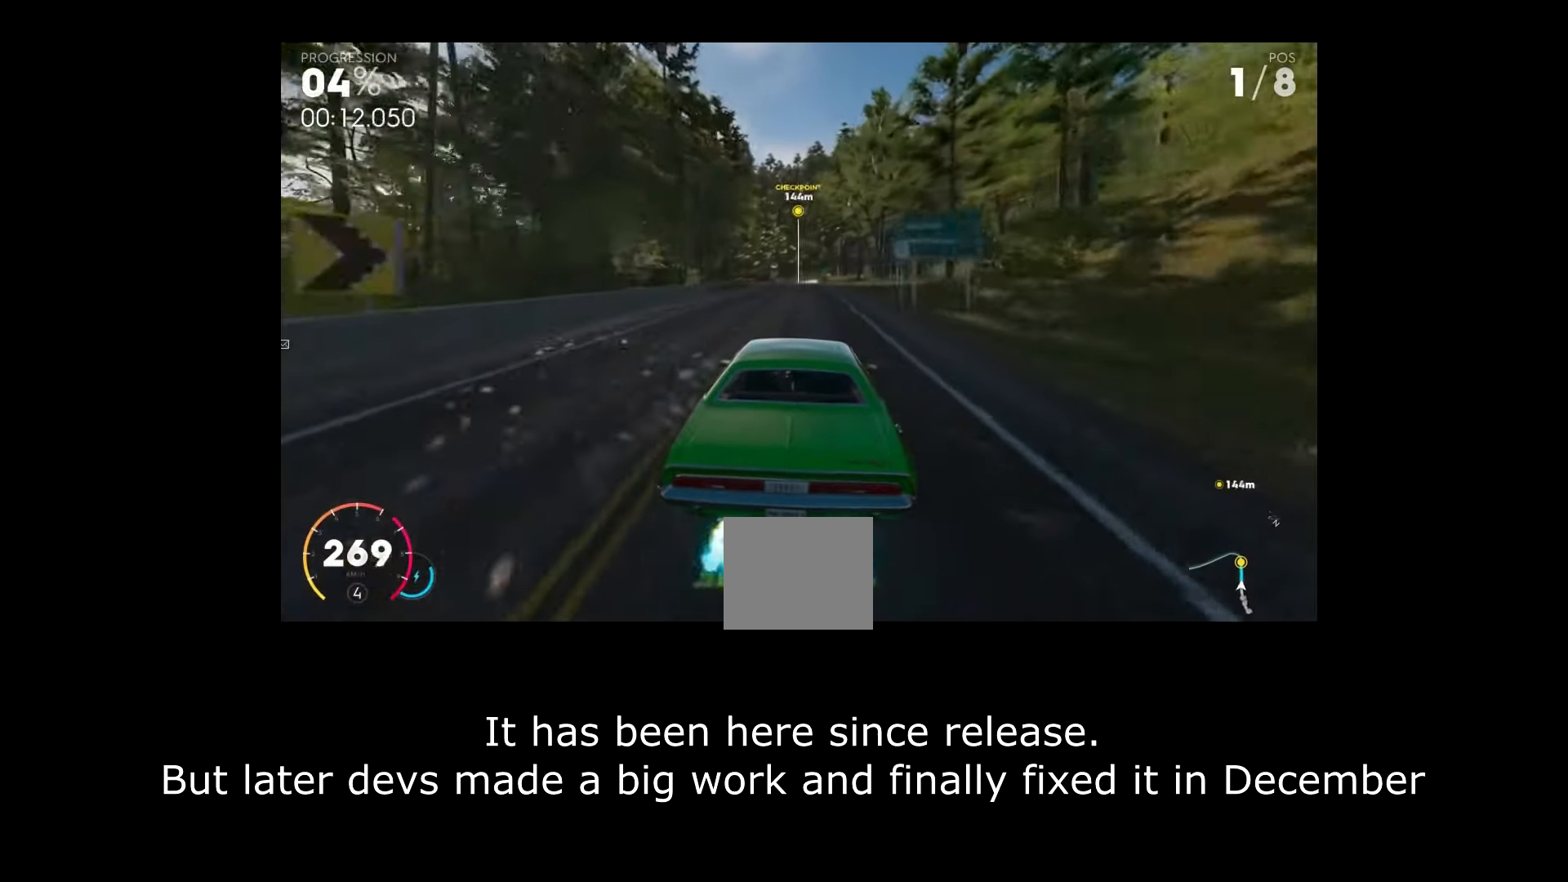
{"buttons": ["Y"], "left_stick": "center", "right_stick": "down-left", "events": []}
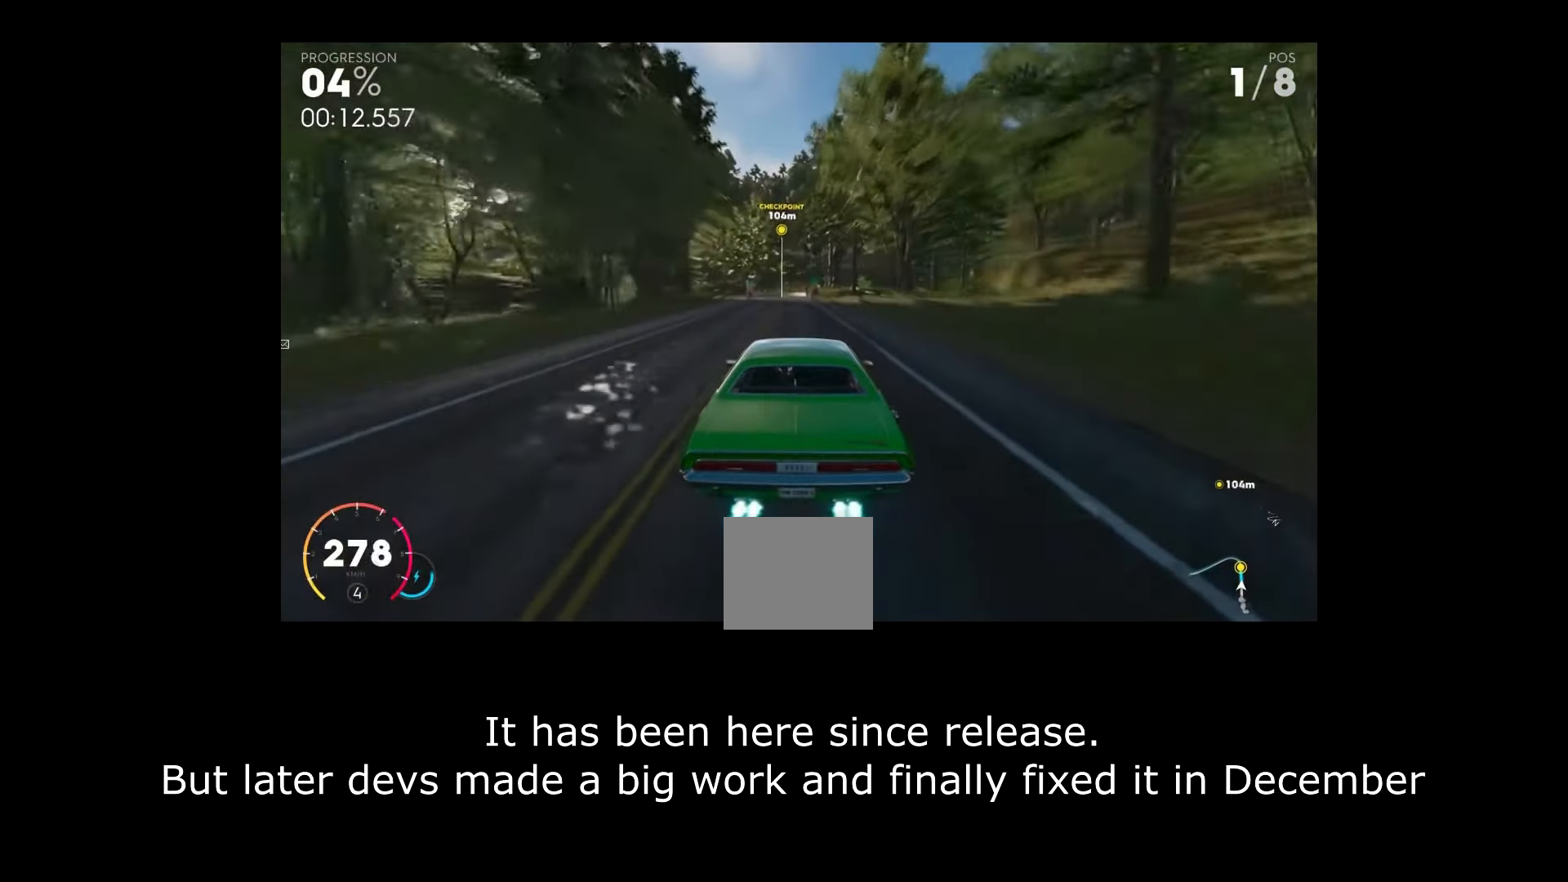
{"buttons": [], "left_stick": "center", "right_stick": "down-left", "events": [[234, "Y", "up"]]}
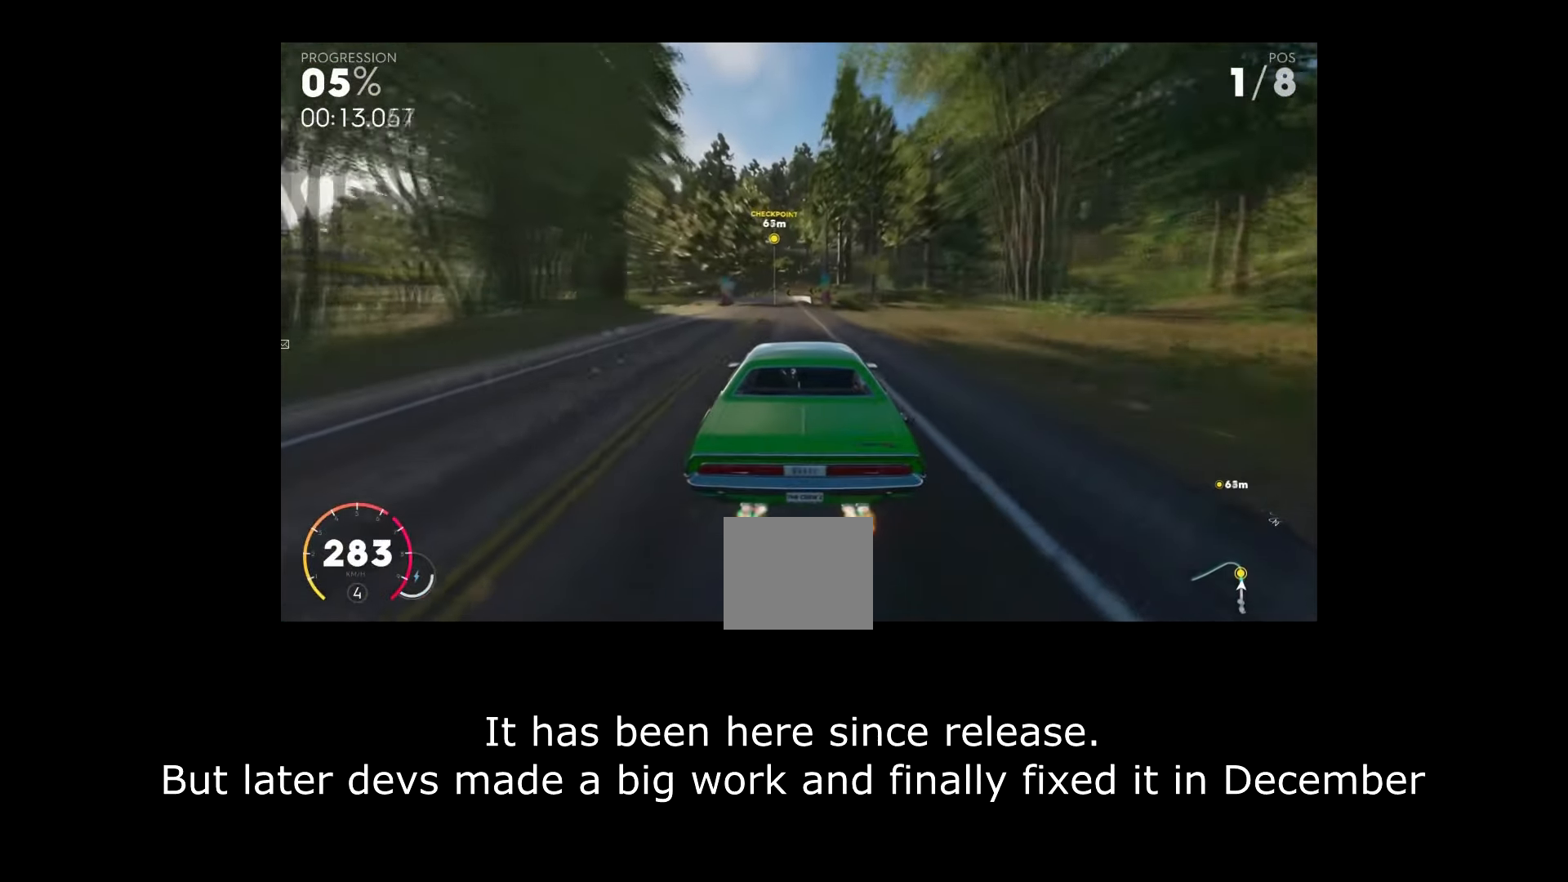
{"buttons": [], "left_stick": "center", "right_stick": "down-left", "events": []}
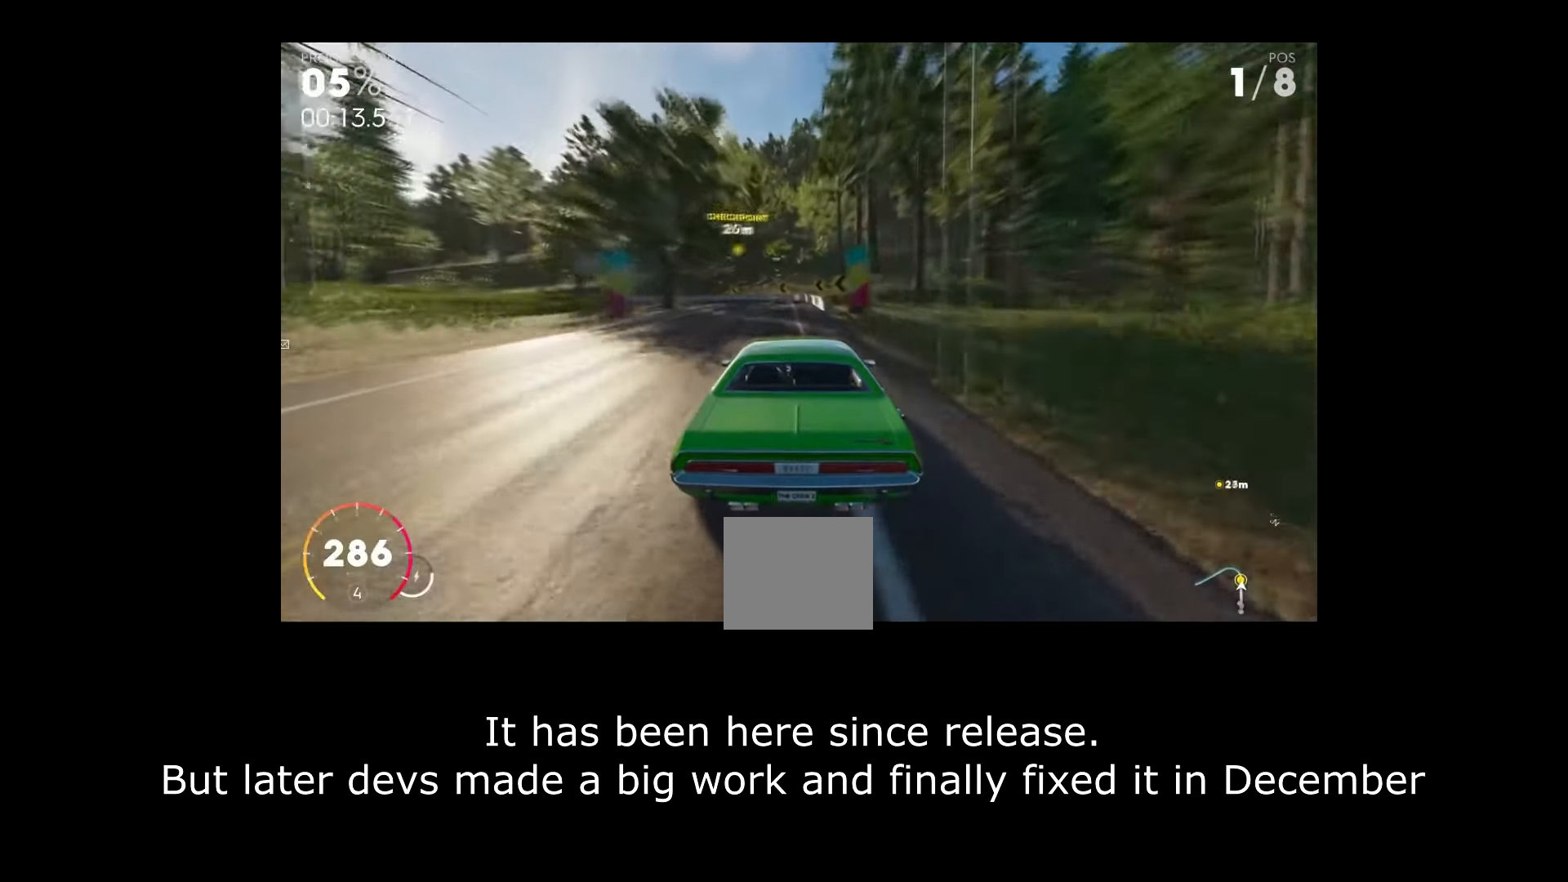
{"buttons": [], "left_stick": "left", "right_stick": "down-left", "events": [[401, "left_stick", "left"]]}
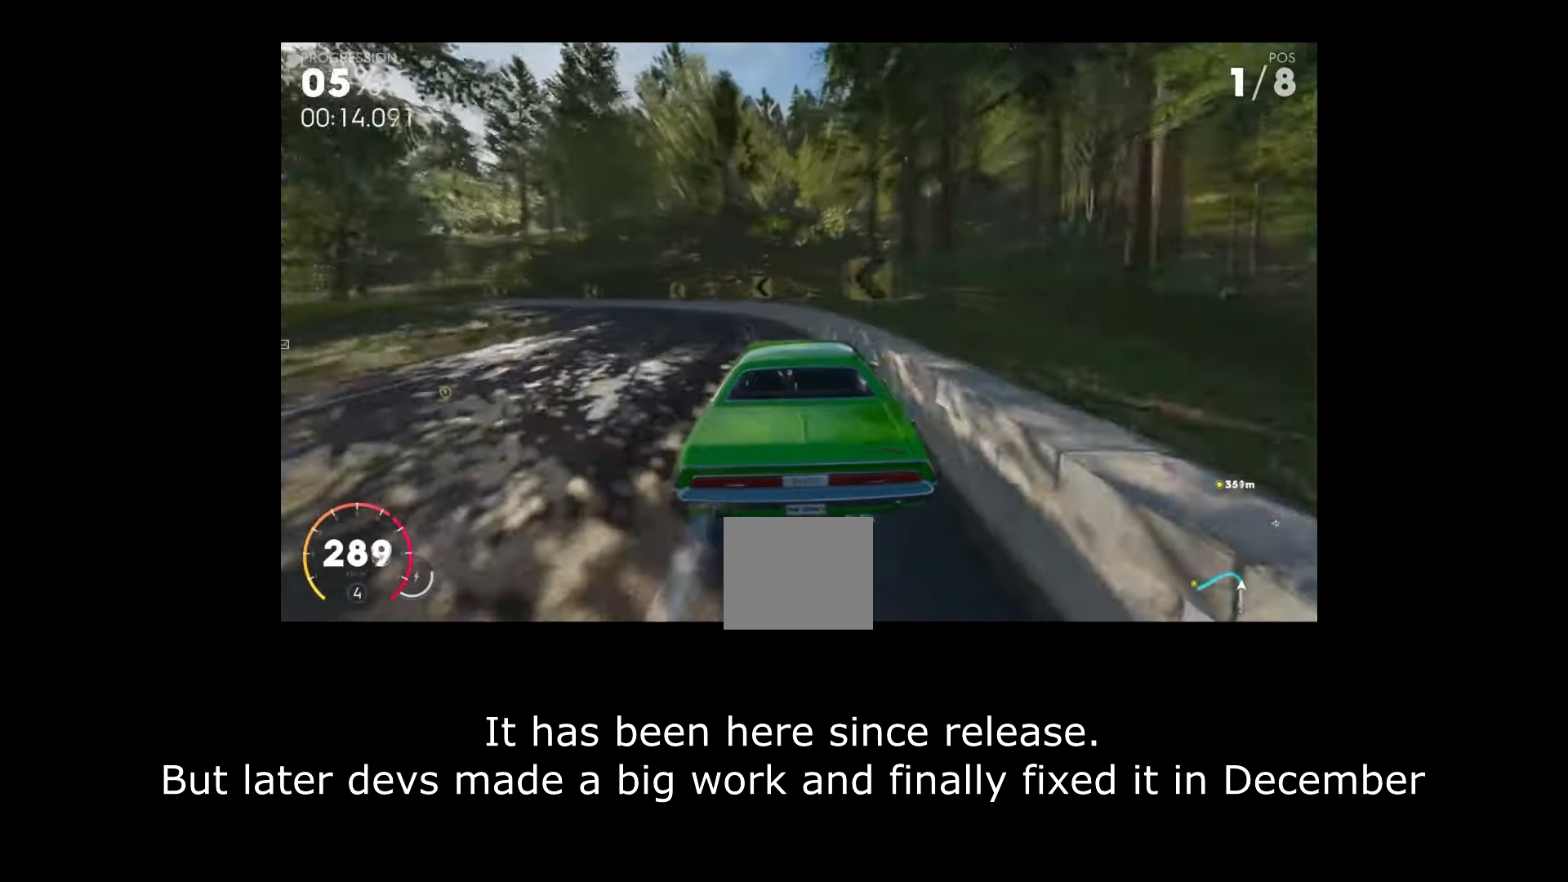
{"buttons": [], "left_stick": "left", "right_stick": "down-left", "events": []}
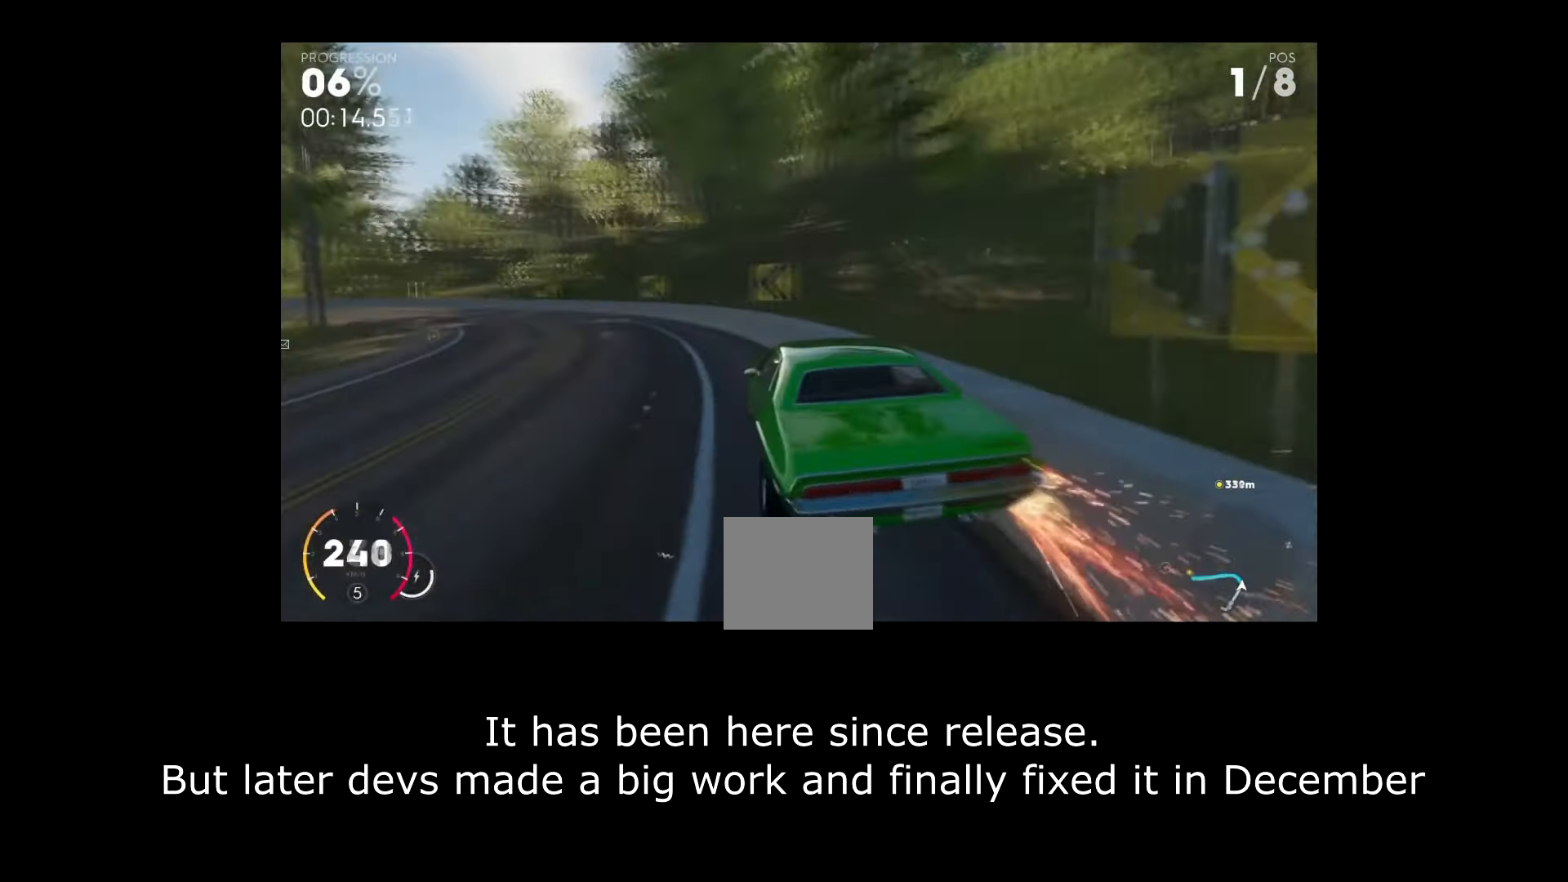
{"buttons": [], "left_stick": "left", "right_stick": "down-left", "events": []}
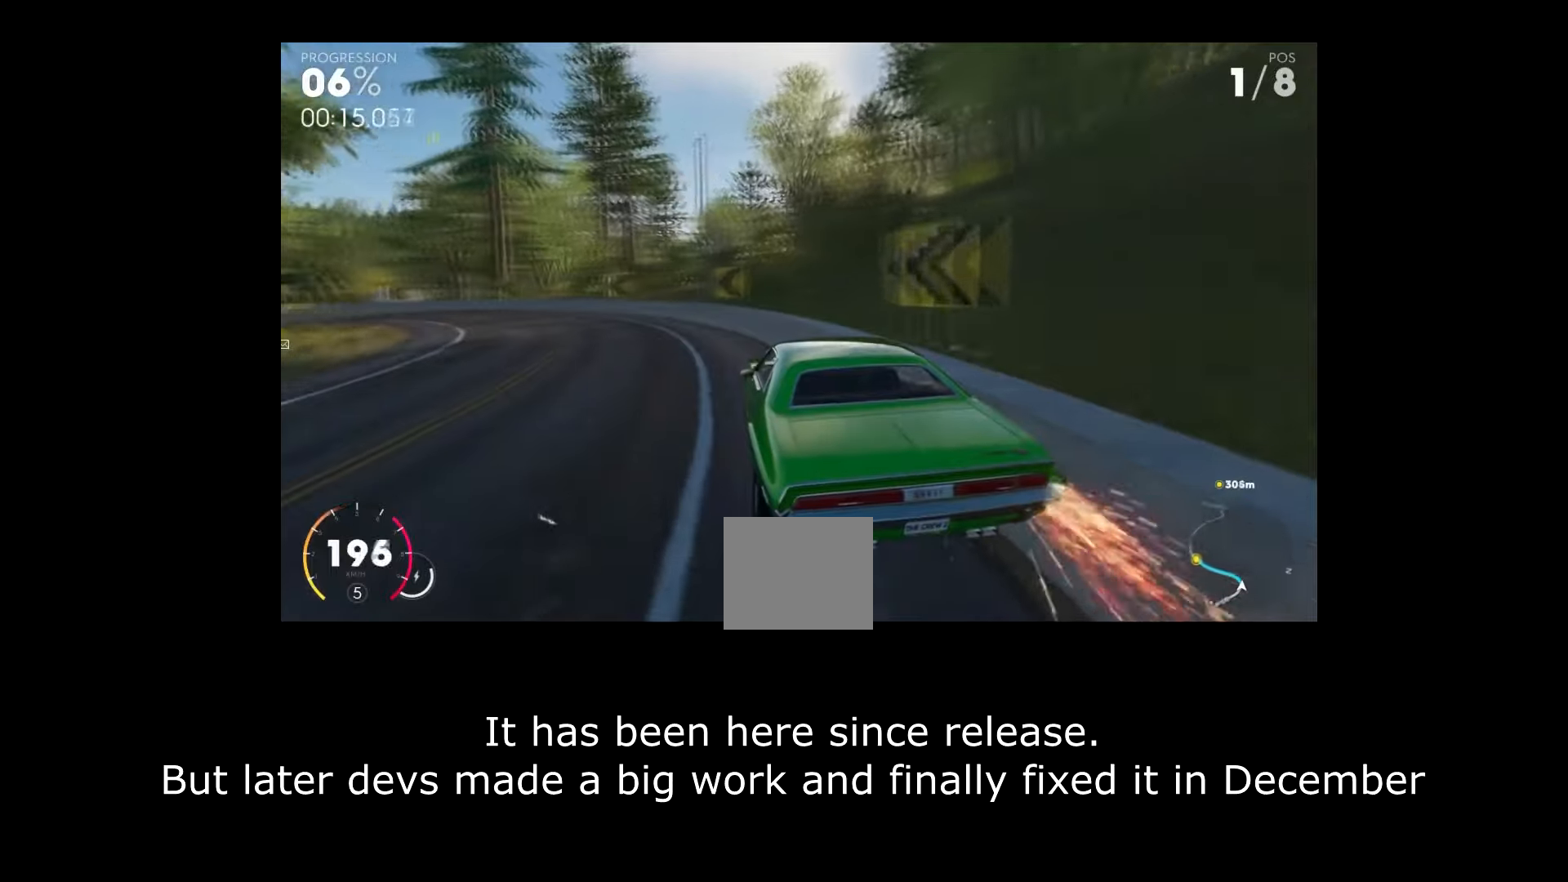
{"buttons": [], "left_stick": "left", "right_stick": "down-left", "events": []}
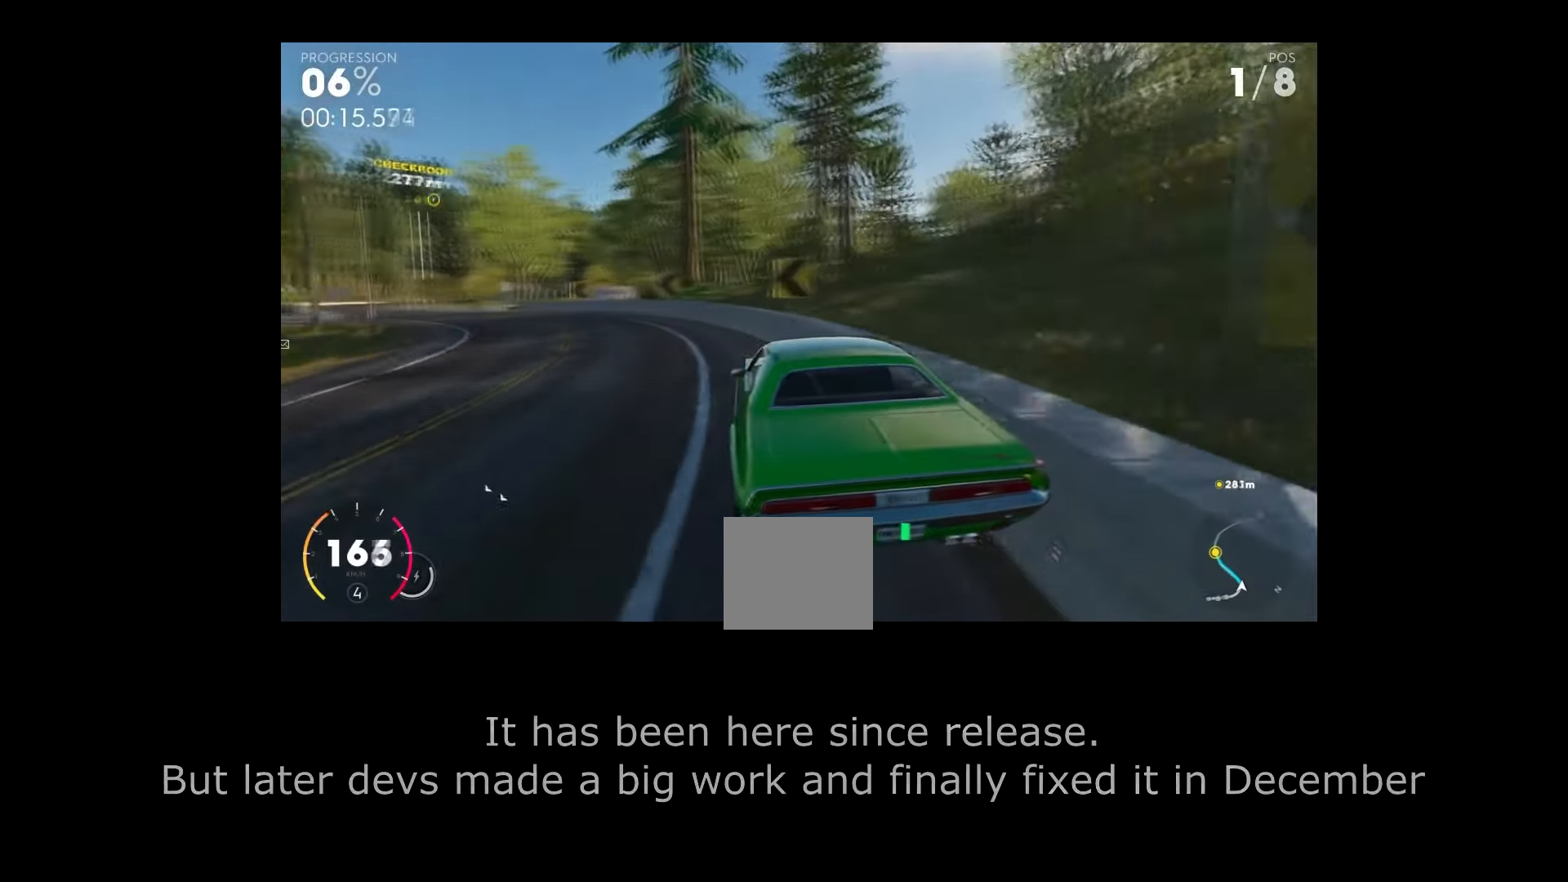
{"buttons": [], "left_stick": "left", "right_stick": "down-left", "events": []}
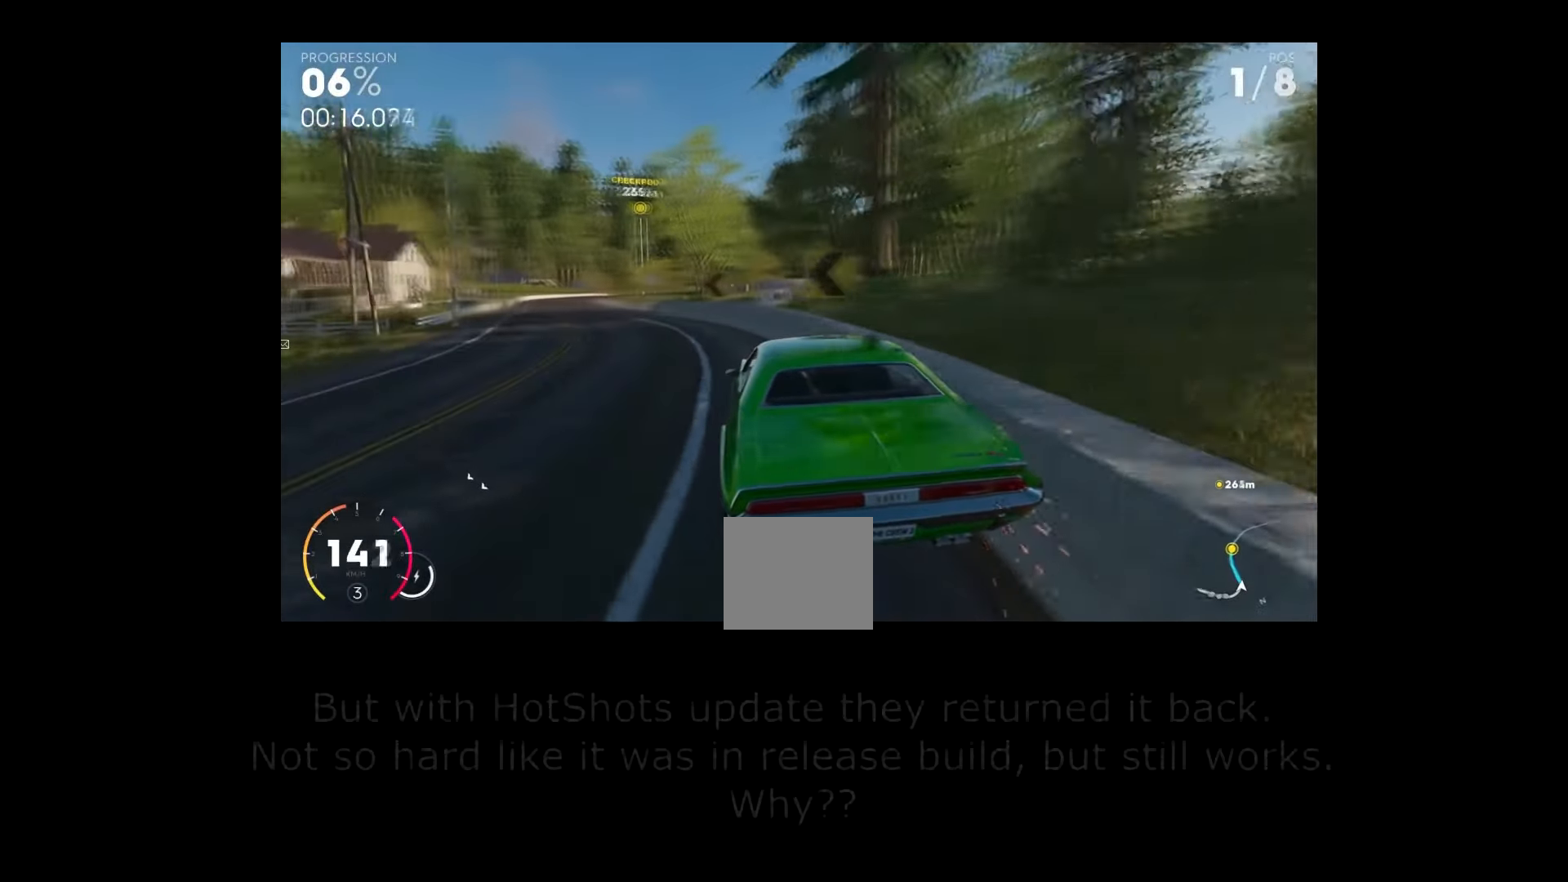
{"buttons": [], "left_stick": "center", "right_stick": "down-left", "events": [[234, "left_stick", "center"]]}
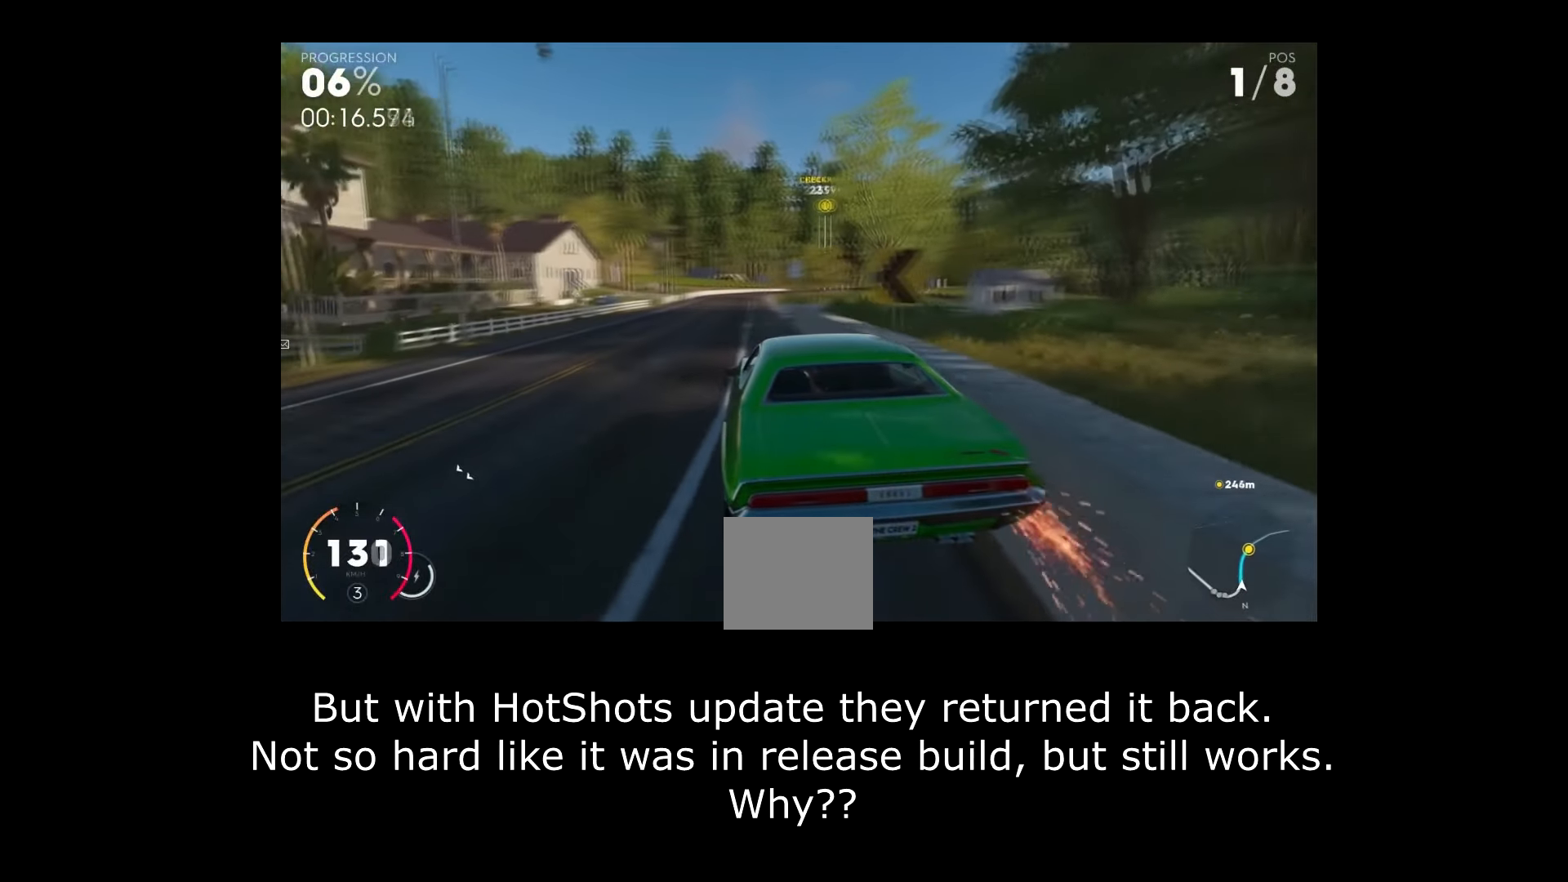
{"buttons": ["Y"], "left_stick": "center", "right_stick": "down-left", "events": [[50, "Y", "down"], [317, "L2", "down"], [367, "L2", "up"]]}
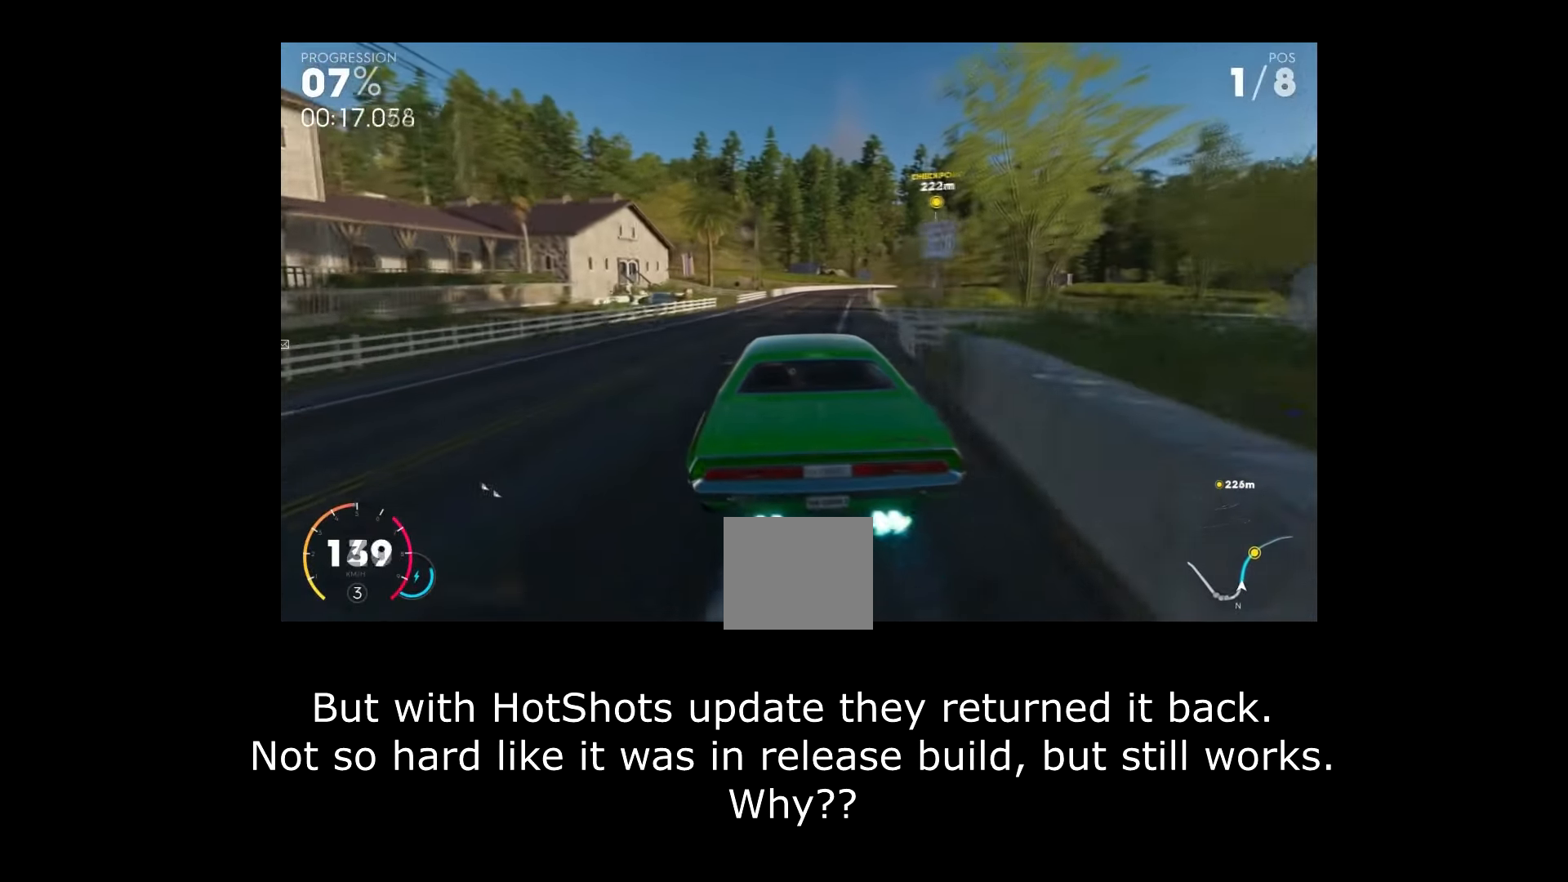
{"buttons": [], "left_stick": "center", "right_stick": "down-left", "events": [[334, "Y", "up"]]}
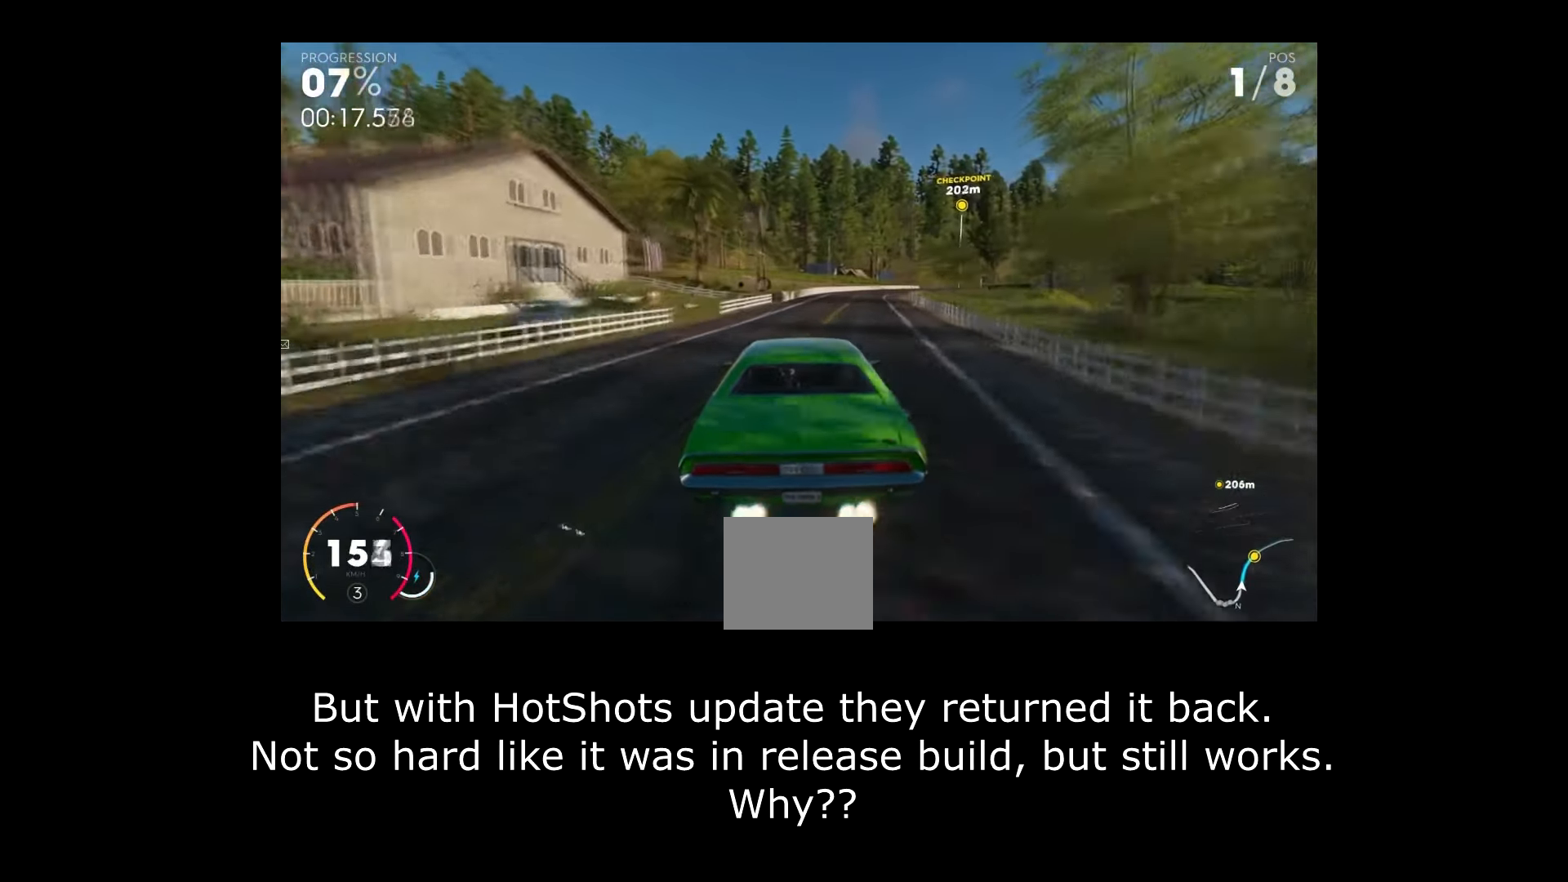
{"buttons": [], "left_stick": "center", "right_stick": "down-left", "events": []}
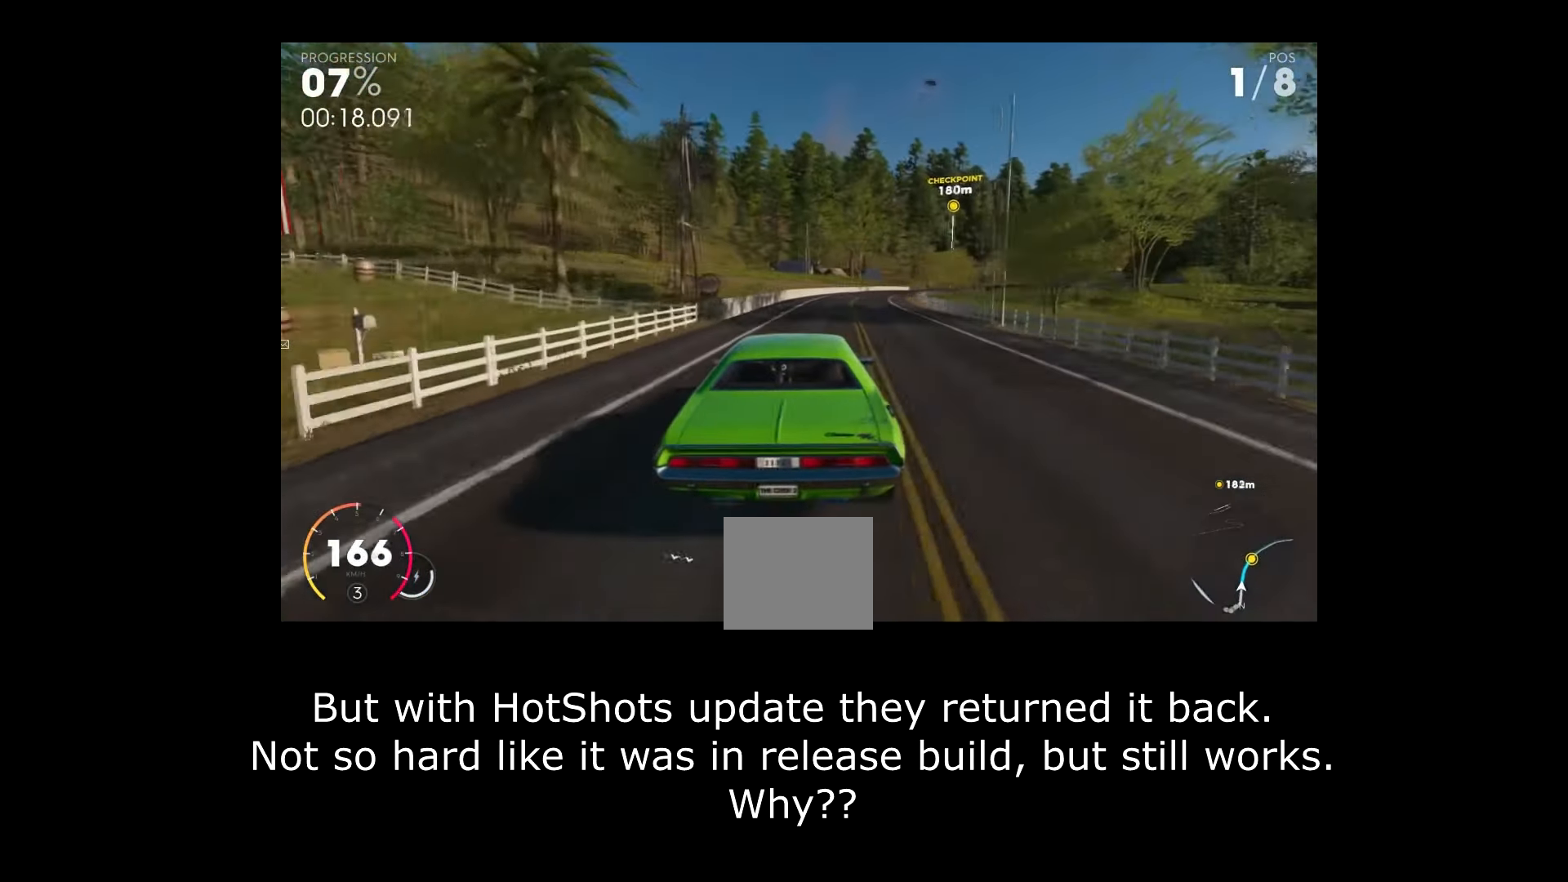
{"buttons": ["Y"], "left_stick": "center", "right_stick": "down-left", "events": [[351, "left_stick", "right"], [418, "Y", "down"], [451, "left_stick", "center"]]}
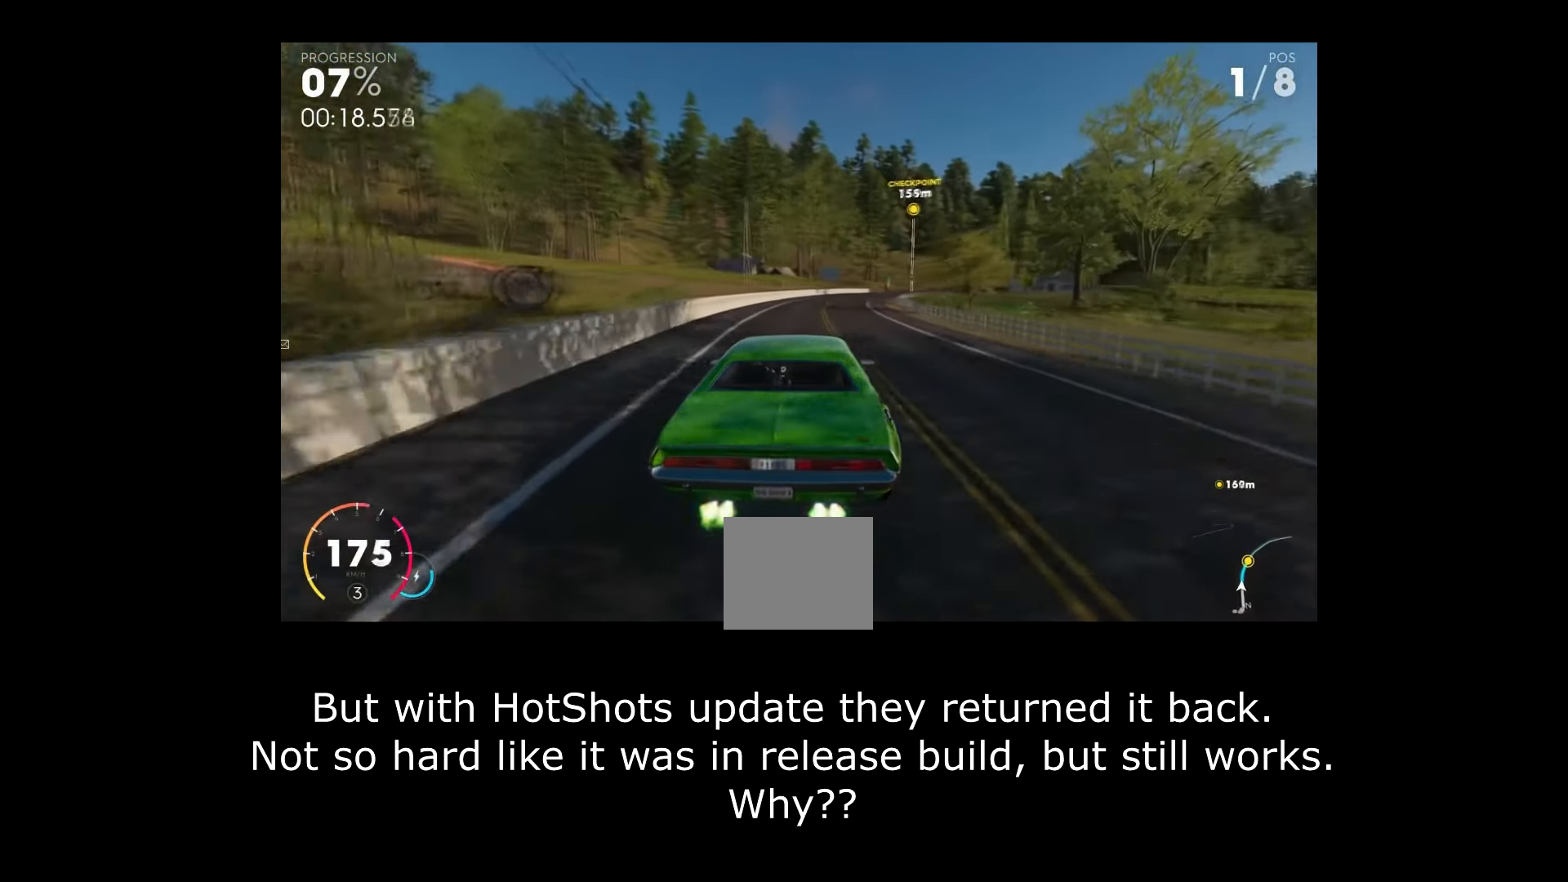
{"buttons": [], "left_stick": "center", "right_stick": "down-left", "events": [[467, "Y", "up"]]}
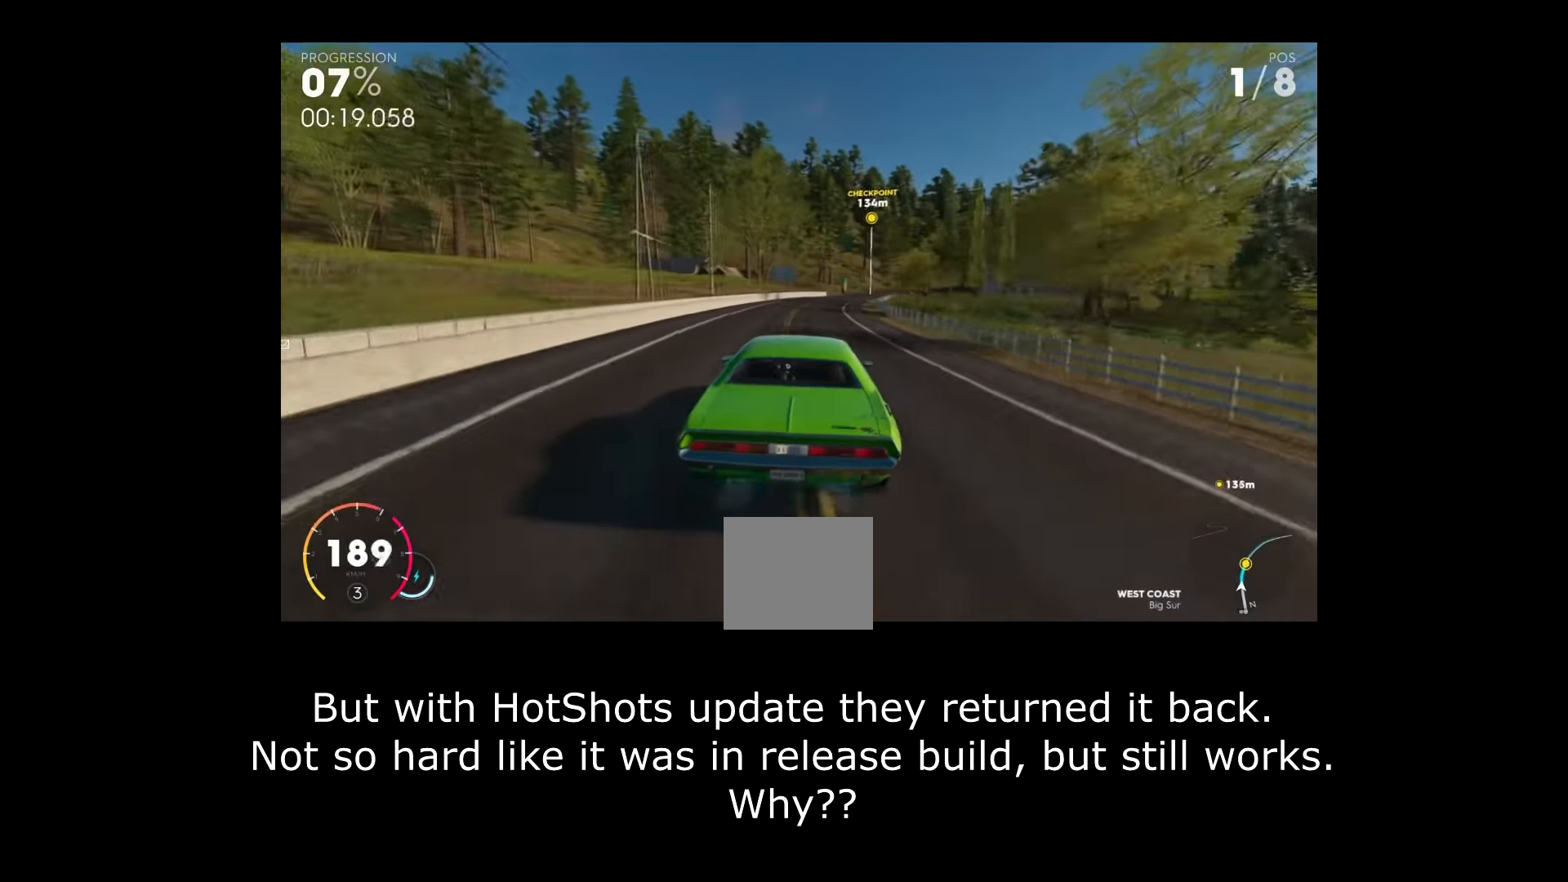
{"buttons": [], "left_stick": "center", "right_stick": "down-left", "events": []}
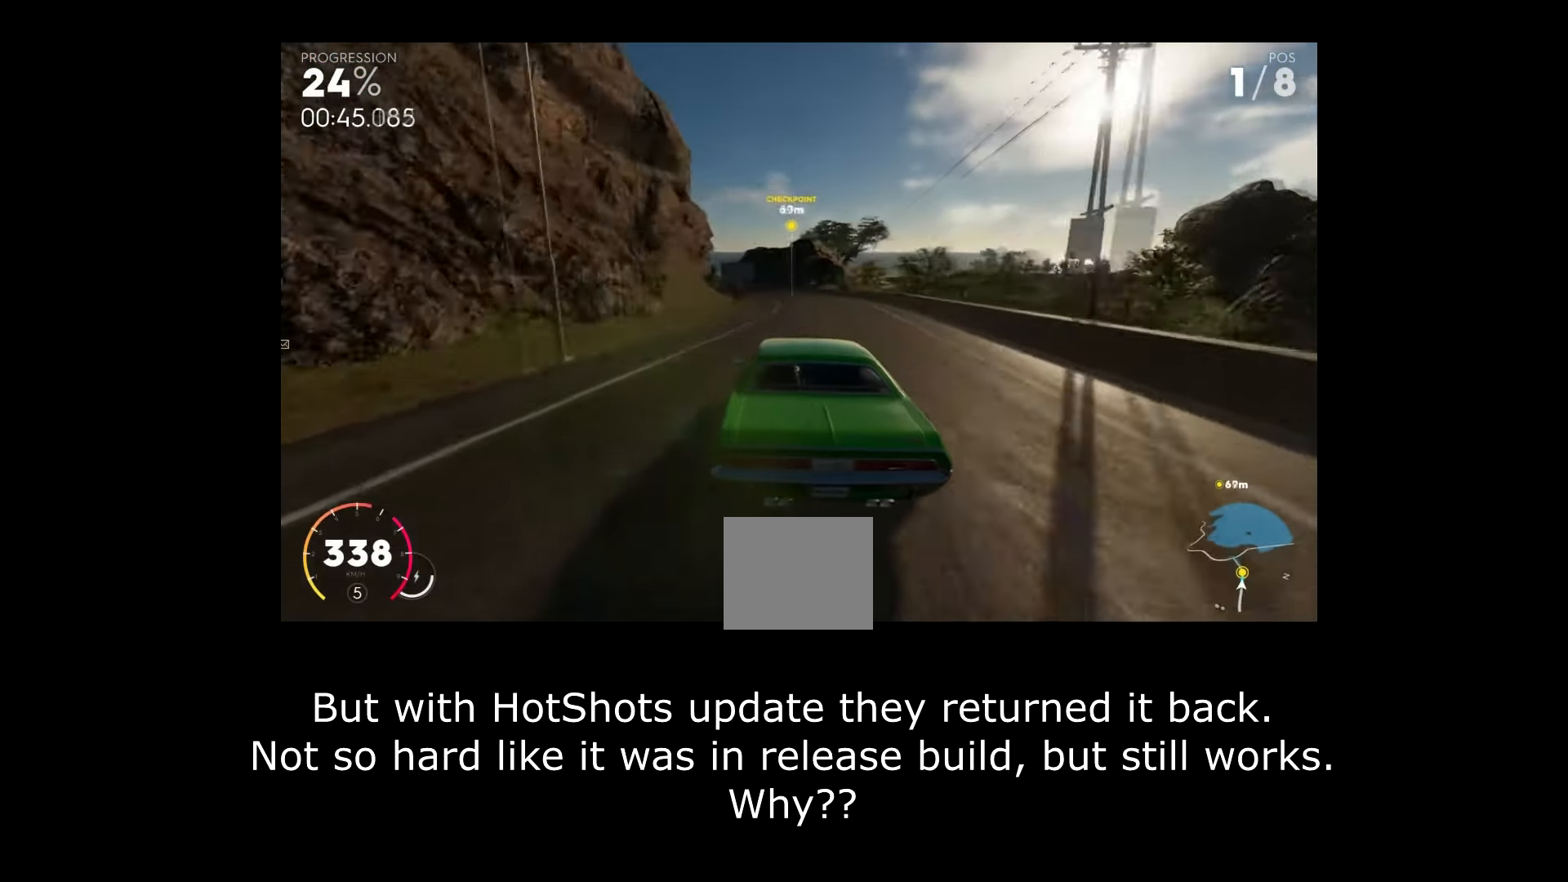
{"buttons": [], "left_stick": "left", "right_stick": "down-left", "events": [[317, "left_stick", "left"]]}
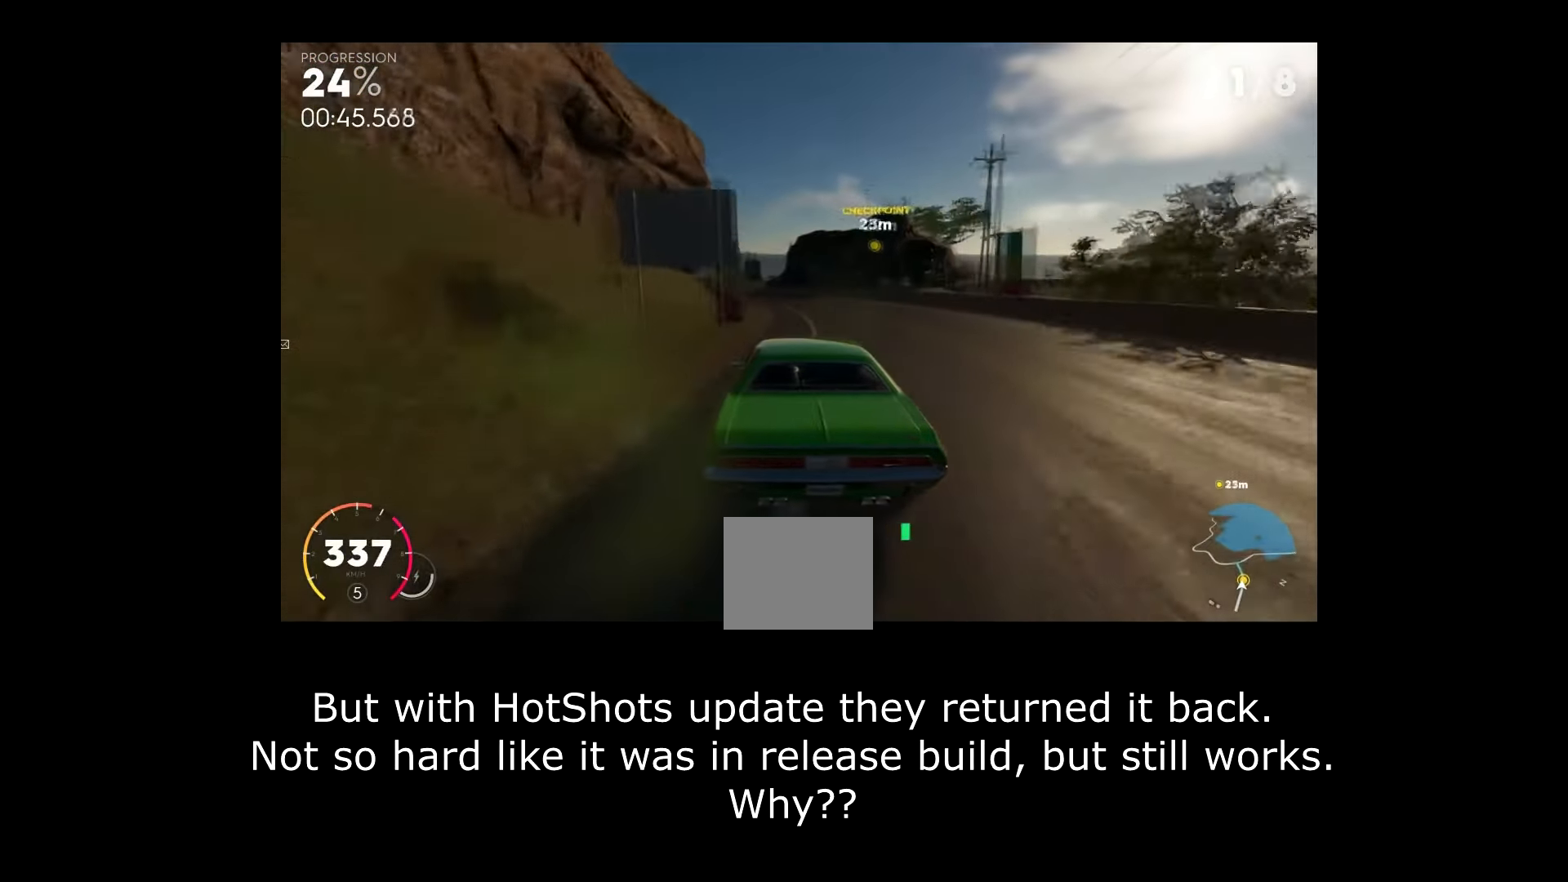
{"buttons": [], "left_stick": "left", "right_stick": "down-left", "events": []}
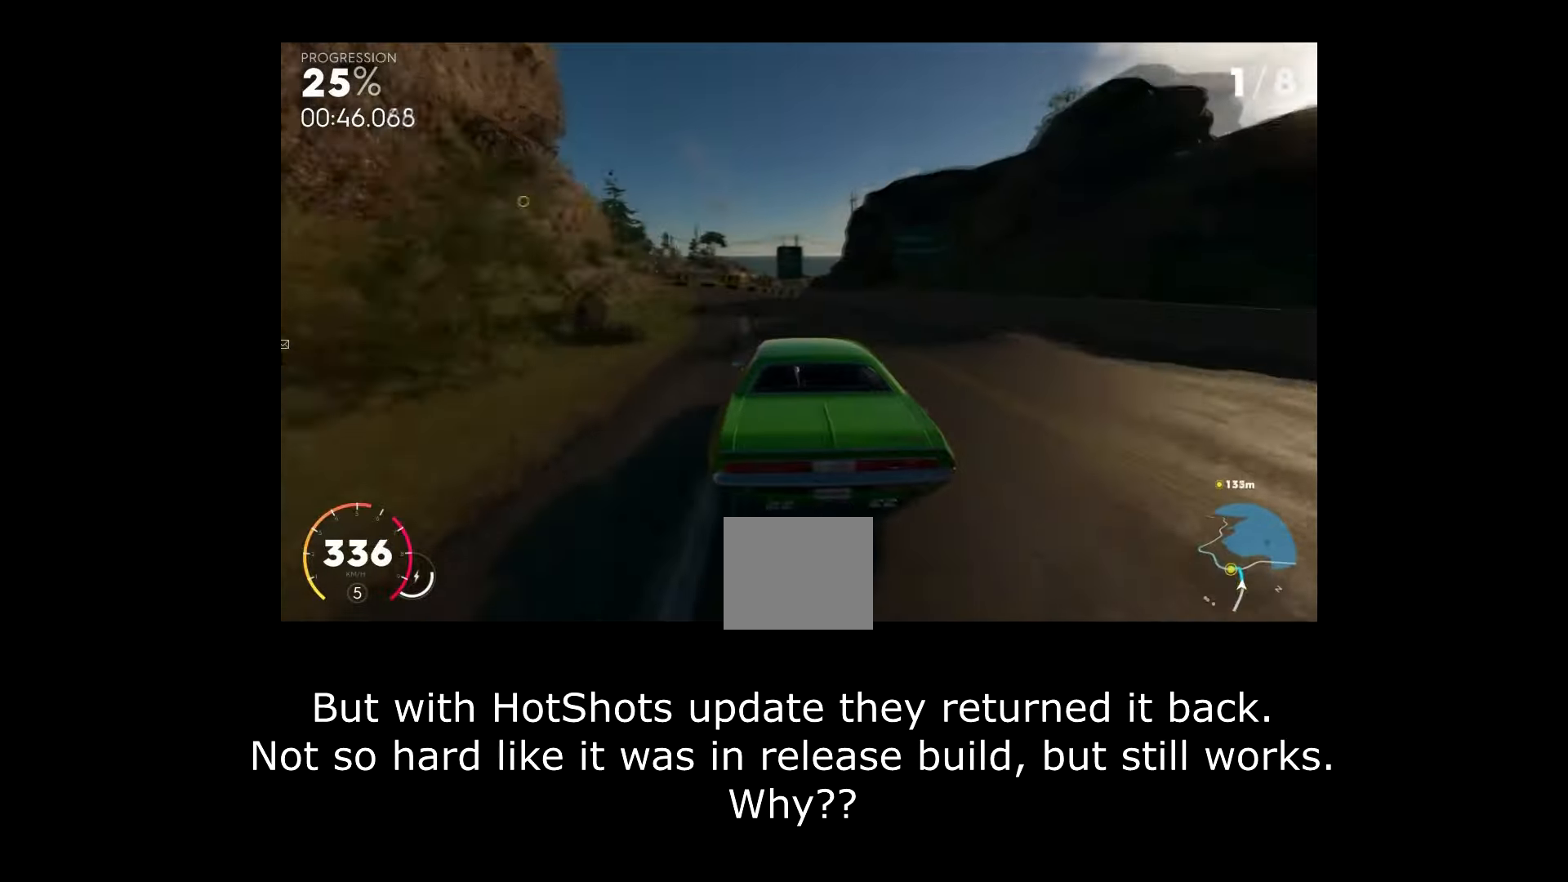
{"buttons": [], "left_stick": "center", "right_stick": "down-left", "events": [[283, "left_stick", "center"]]}
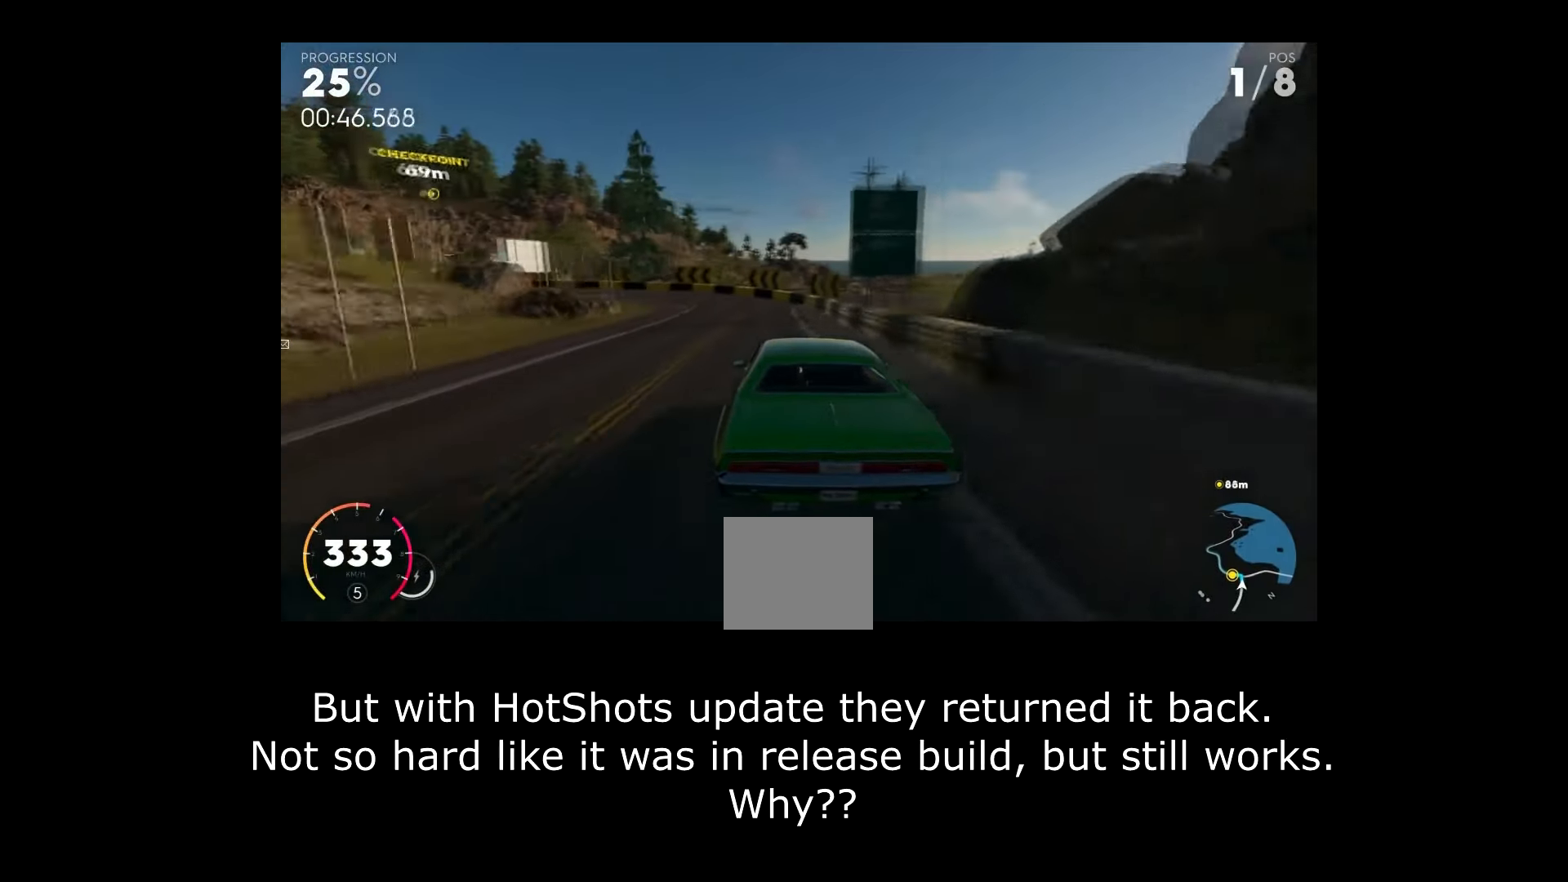
{"buttons": [], "left_stick": "left", "right_stick": "down-left", "events": [[184, "left_stick", "left"]]}
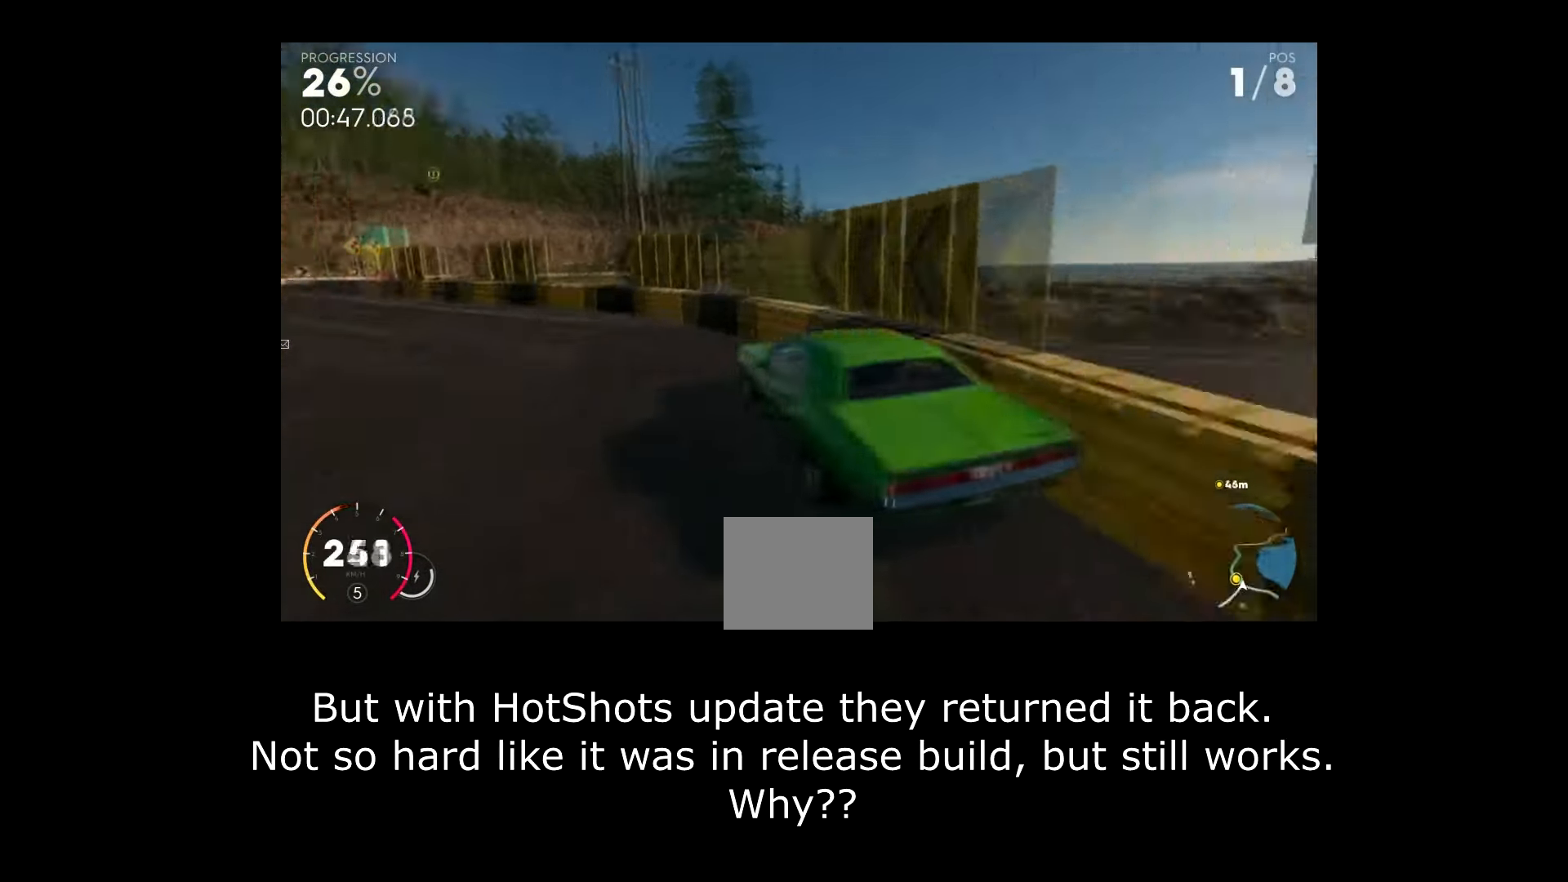
{"buttons": [], "left_stick": "center", "right_stick": "down-left", "events": [[350, "left_stick", "center"]]}
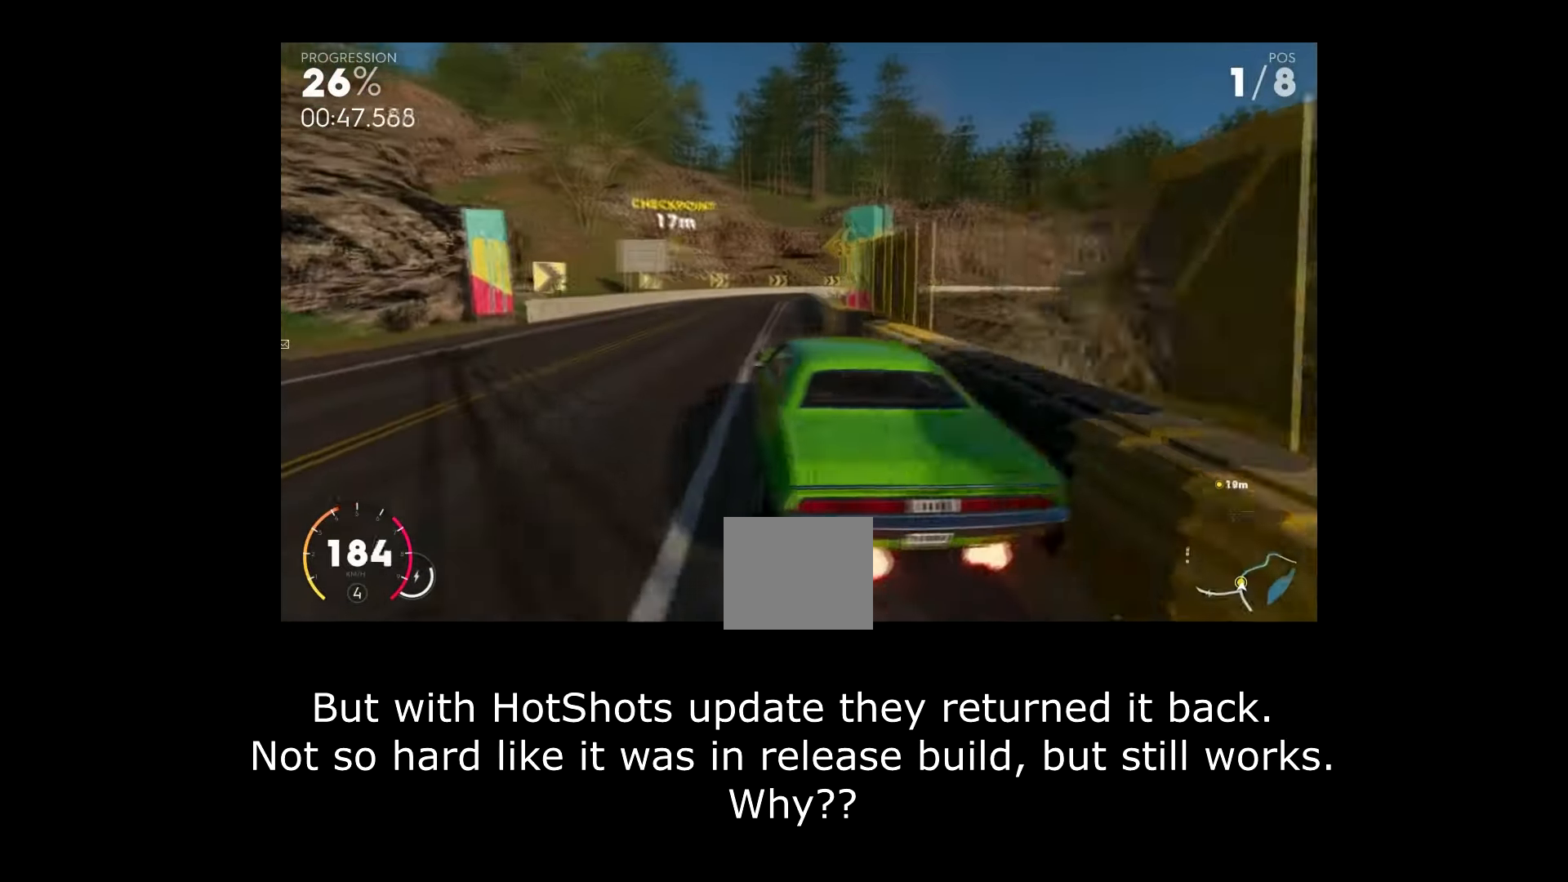
{"buttons": [], "left_stick": "right", "right_stick": "down-left", "events": [[67, "left_stick", "right"], [150, "left_stick", "center"], [284, "left_stick", "right"]]}
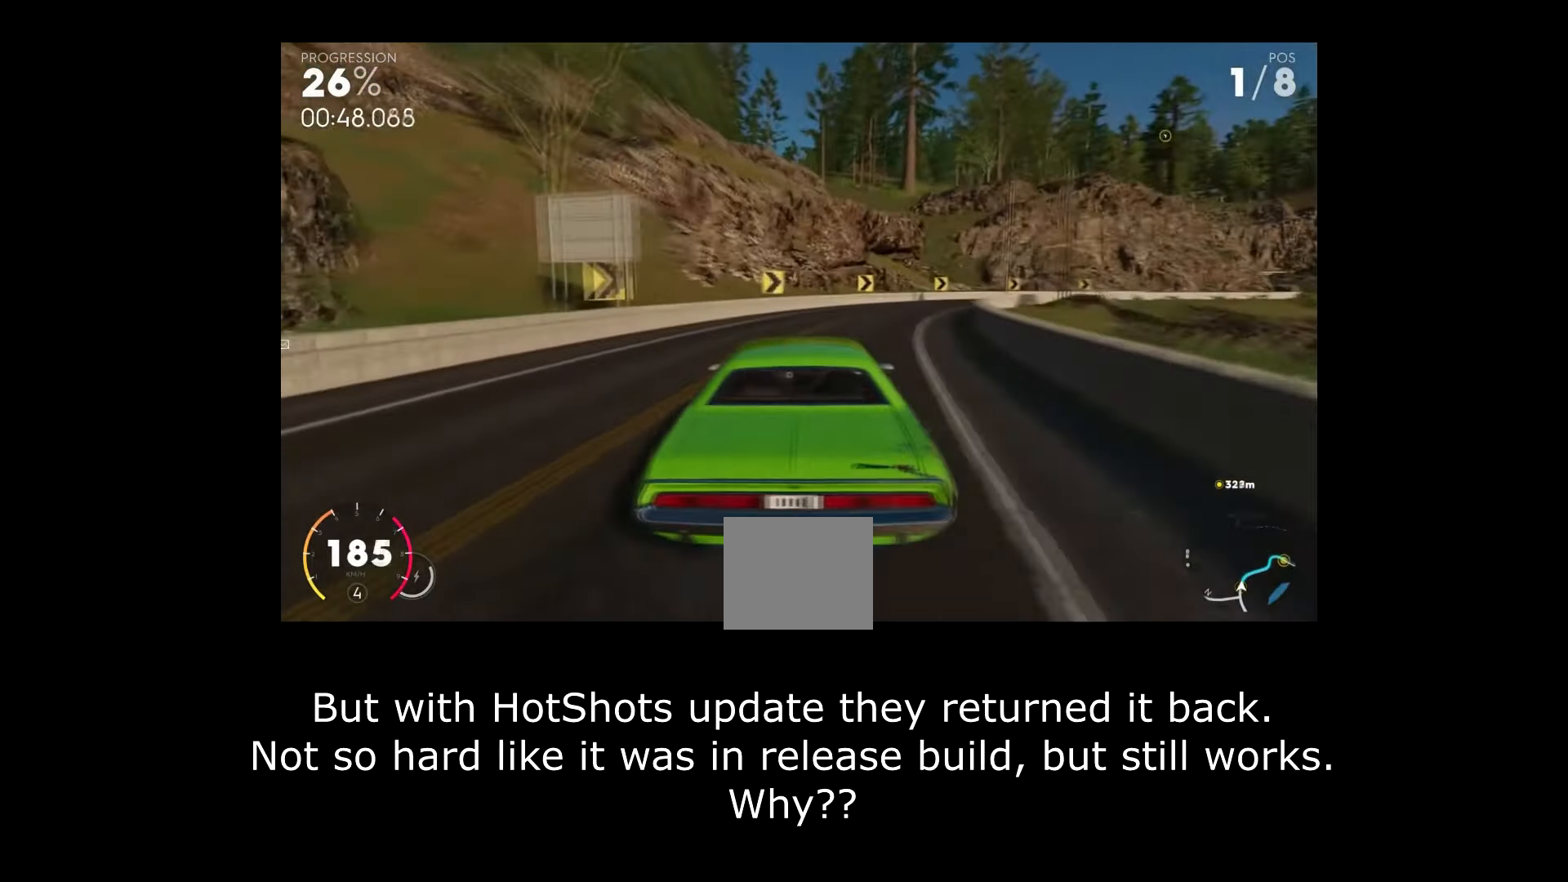
{"buttons": ["L3"], "left_stick": "up-right", "right_stick": "down-left", "events": [[83, "L3", "down"], [484, "left_stick", "up-right"]]}
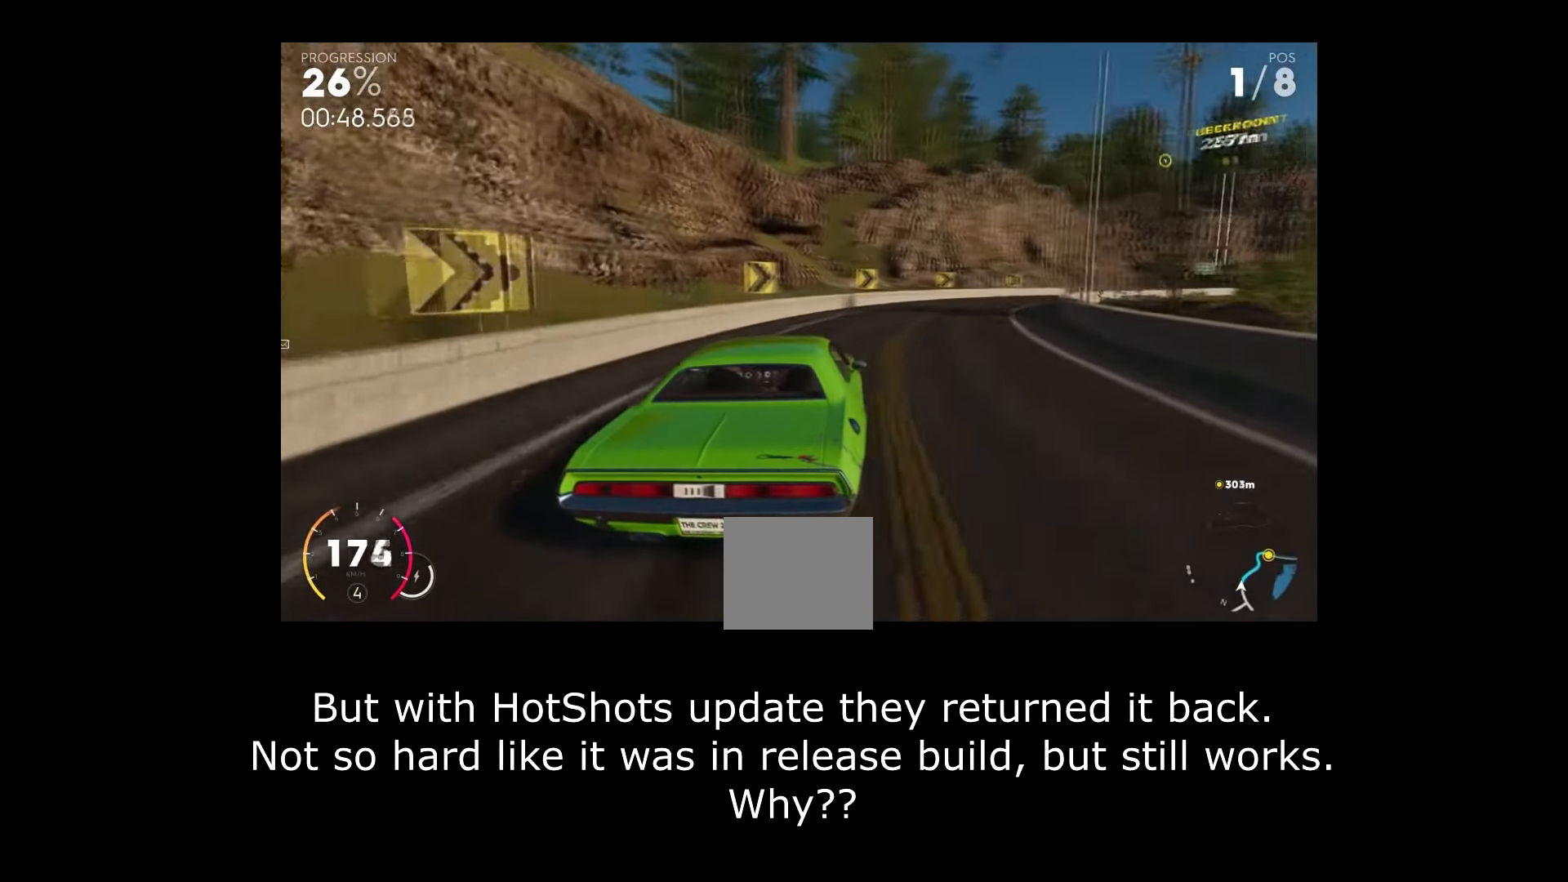
{"buttons": ["L3"], "left_stick": "up-right", "right_stick": "down-left", "events": []}
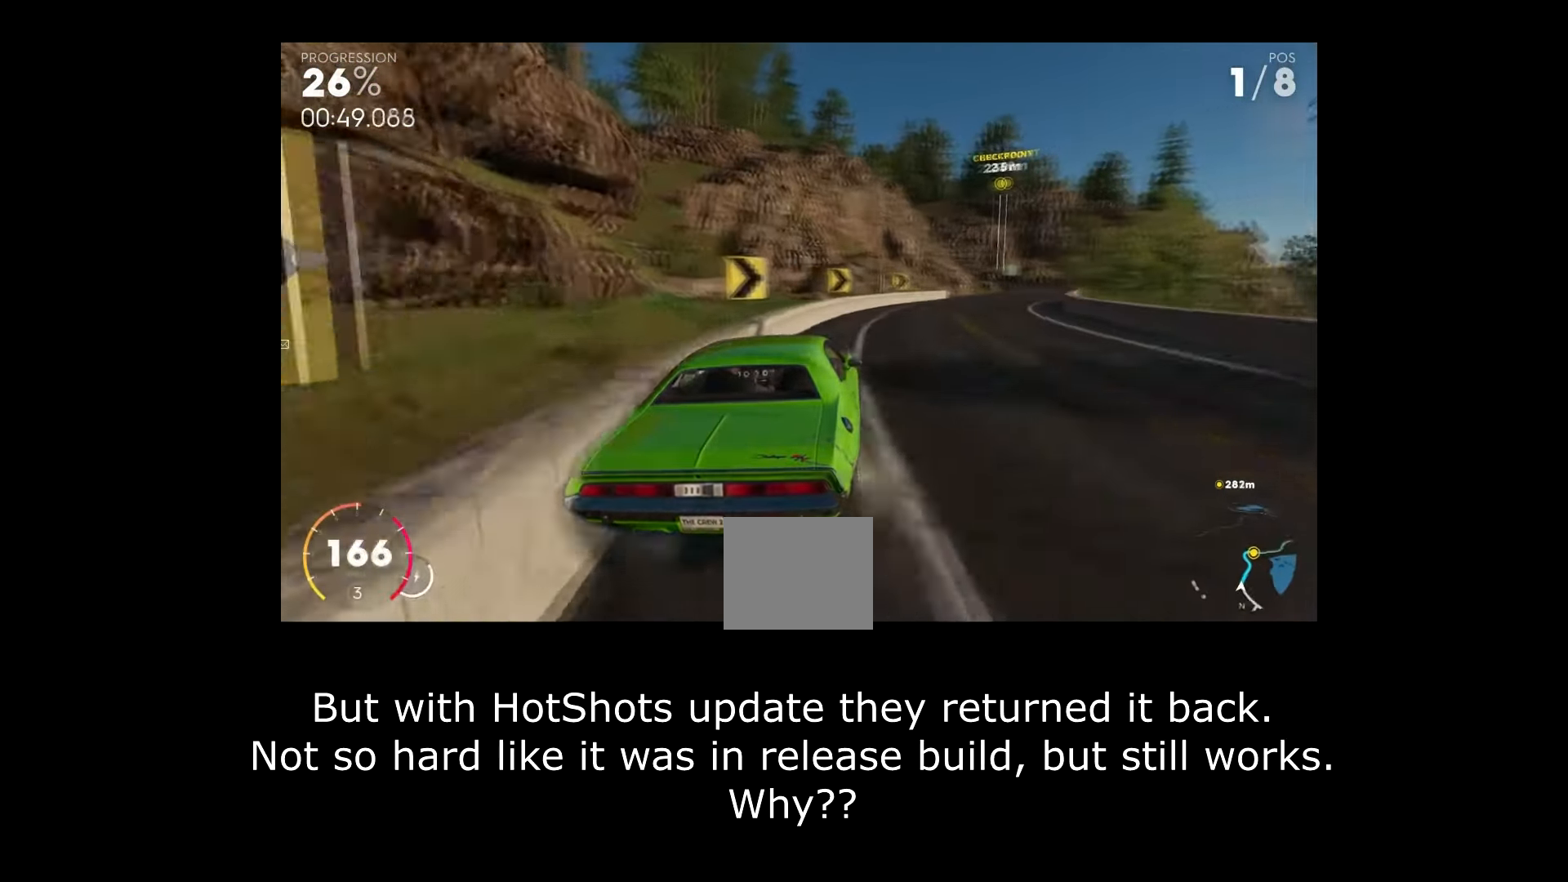
{"buttons": [], "left_stick": "up-right", "right_stick": "down-left", "events": [[317, "L3", "up"]]}